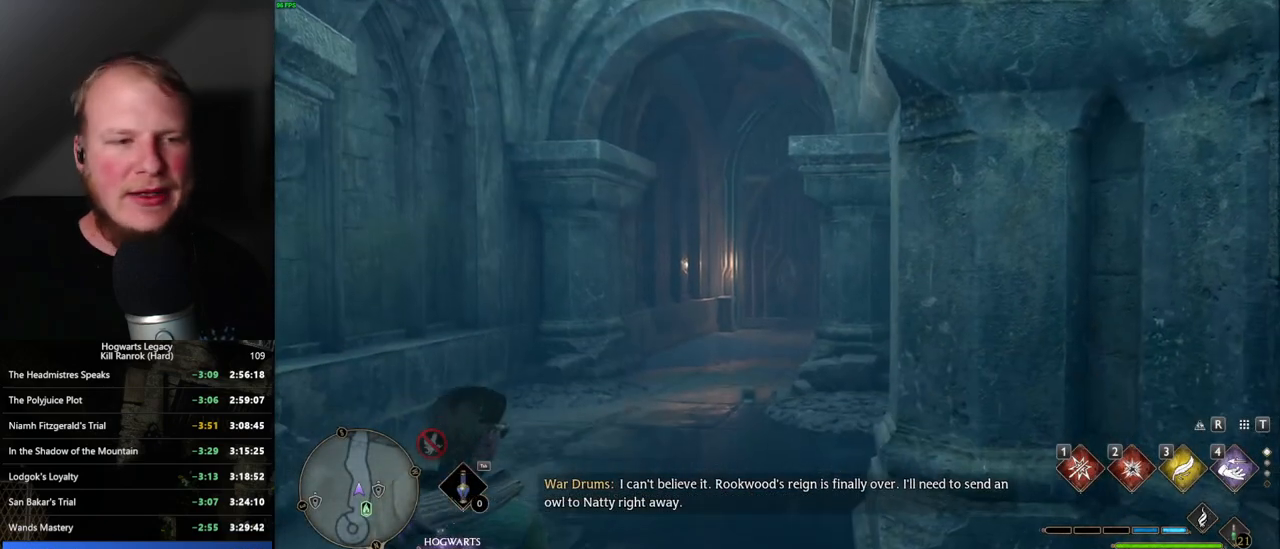
Gameplay with keyboard and mouse; each line is a JSON object with the keys and mouse buttons held at the frame after it. "events" lists presses ("down") and releases ("up") of ".", "/", "0", "1", "2", "3", "4", "5", "6", "7", "8", "9", "a", "alt_l", "alt_r", "b", "backslash", "backspace", "c", "caps_lock", "comma", "ctrl_l", "ctrl_r", "d", "e", "equals", "escape", "f", "f1", "f10", "f11", "f12", "f2", "f3", "f4", "f5", "f6", "f7", "f8", "f9", "g", "h", "i", "j", "k", "l", "lbracket", "m", "minus", "n", "o", "p", "q", "quote", "r", "rbracket", "return", "s", "semicolon", "shift_l", "shift_r", "space", "super_l", "super_r", "t", "tab", "tilde", "u", "v", "w", "x", "y", "z", "mouse_left", "mouse_wheel", "mouse_right", "mouse_mb4" and "mouse_mb5" between this image and that frame as [ms after this image, input, new state], when the widget could be followed in between. "mouse_left", "mouse_wheel", "mouse_right", "mouse_mb4", "mouse_mb5" = the "left", "wheel", "right", "mb4", "mb5" buttons of the "mouse" list. No other keys are recorded. "wheel" means that the mouse wheel is clicked or scrolled. Mouse movement is not recorded.
{"keys": ["w"], "mouse": [], "events": [[417, "w", "down"]]}
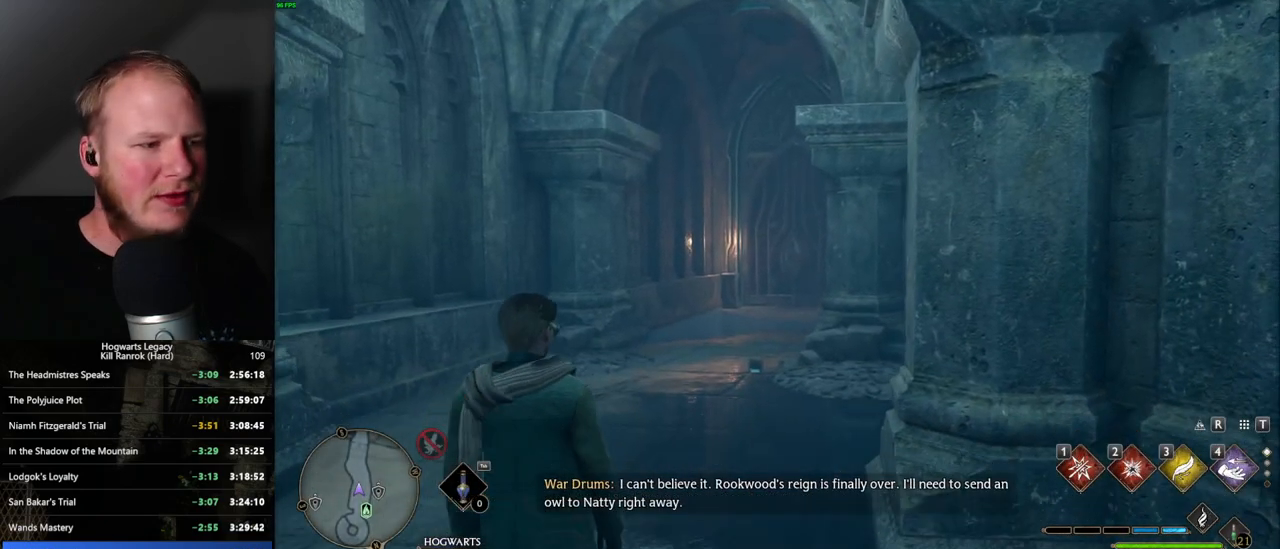
{"keys": ["w"], "mouse": [], "events": [[367, "space", "down"], [450, "space", "up"]]}
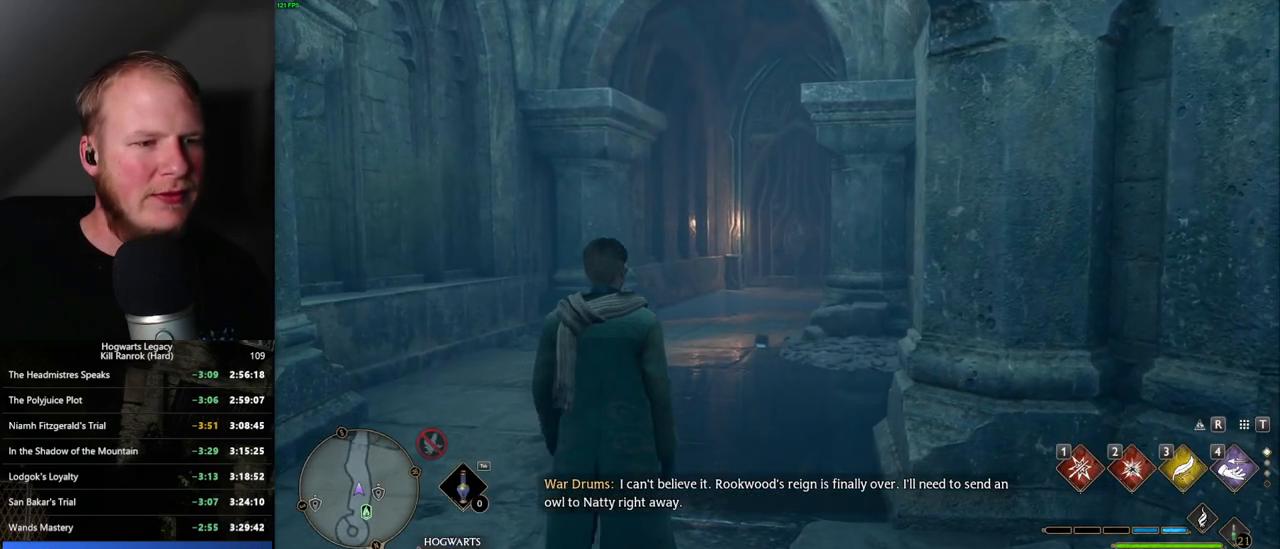
{"keys": ["w"], "mouse": [], "events": [[67, "space", "down"], [117, "space", "up"], [217, "space", "down"], [284, "space", "up"], [384, "space", "down"], [417, "space", "up"]]}
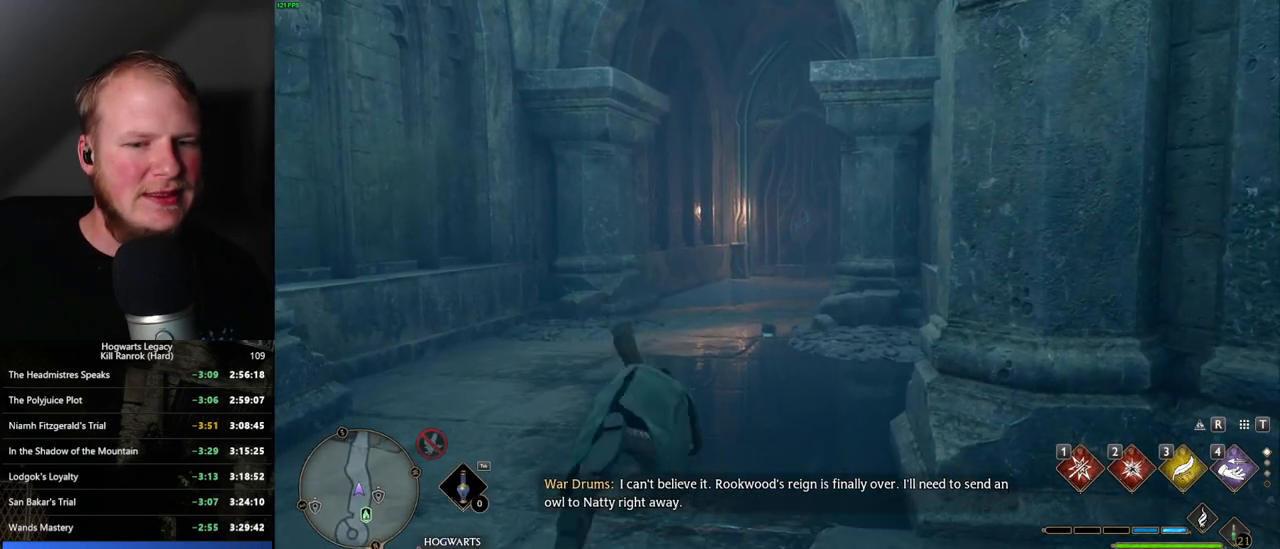
{"keys": ["w"], "mouse": [], "events": [[17, "space", "down"], [67, "space", "up"], [117, "shift_l", "down"], [217, "shift_l", "up"]]}
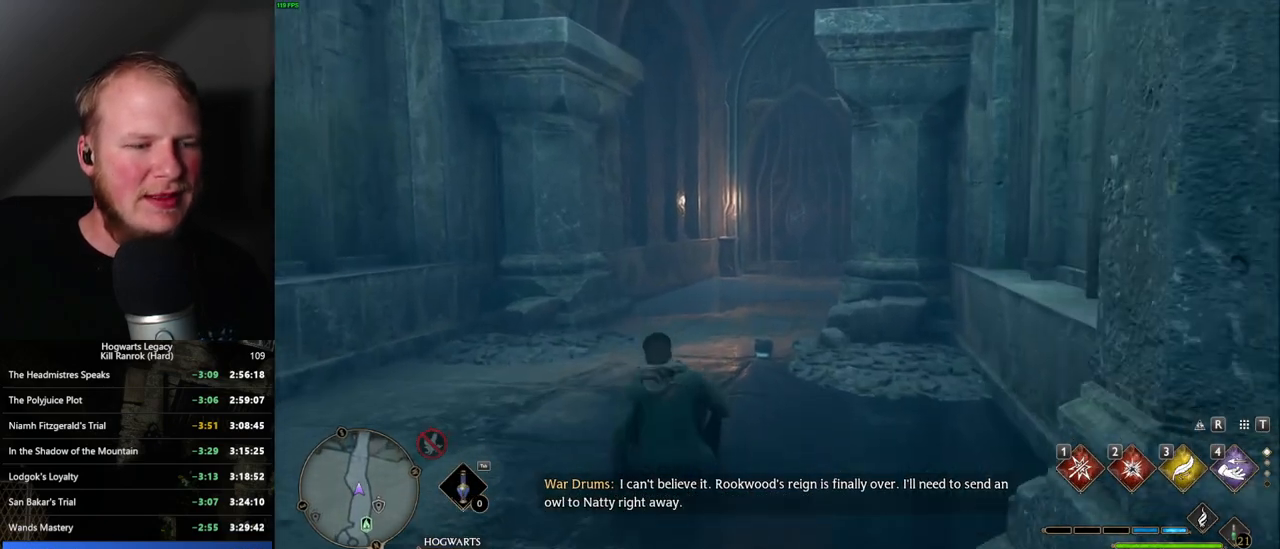
{"keys": ["w"], "mouse": [], "events": [[317, "mouse_wheel", "down"], [367, "mouse_wheel", "up"]]}
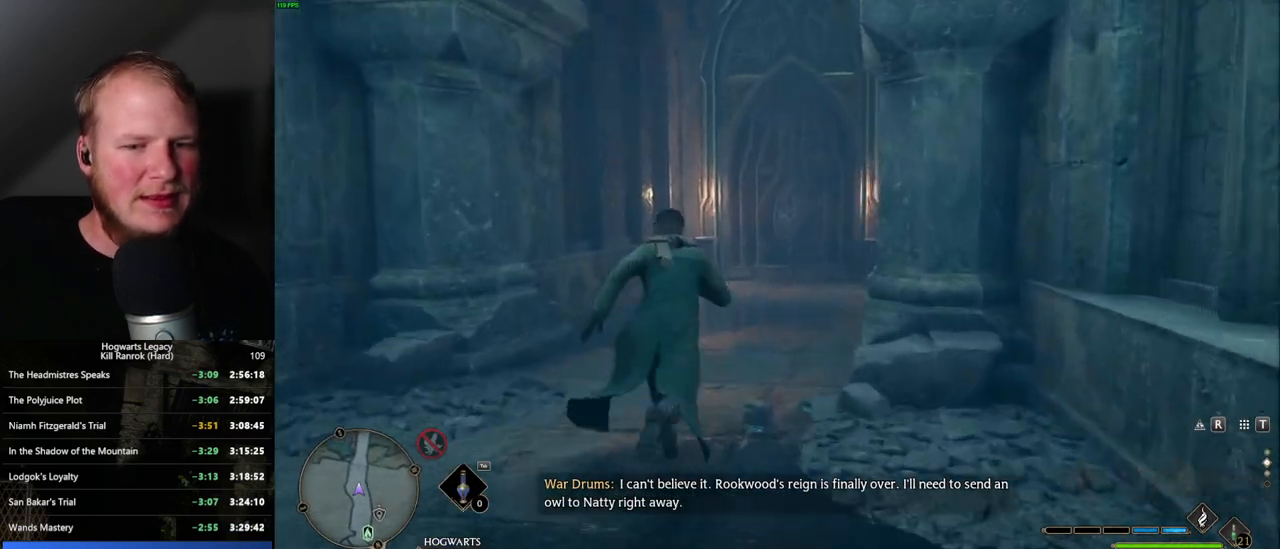
{"keys": ["w"], "mouse": [], "events": [[84, "mouse_wheel", "down"], [100, "mouse_wheel", "up"]]}
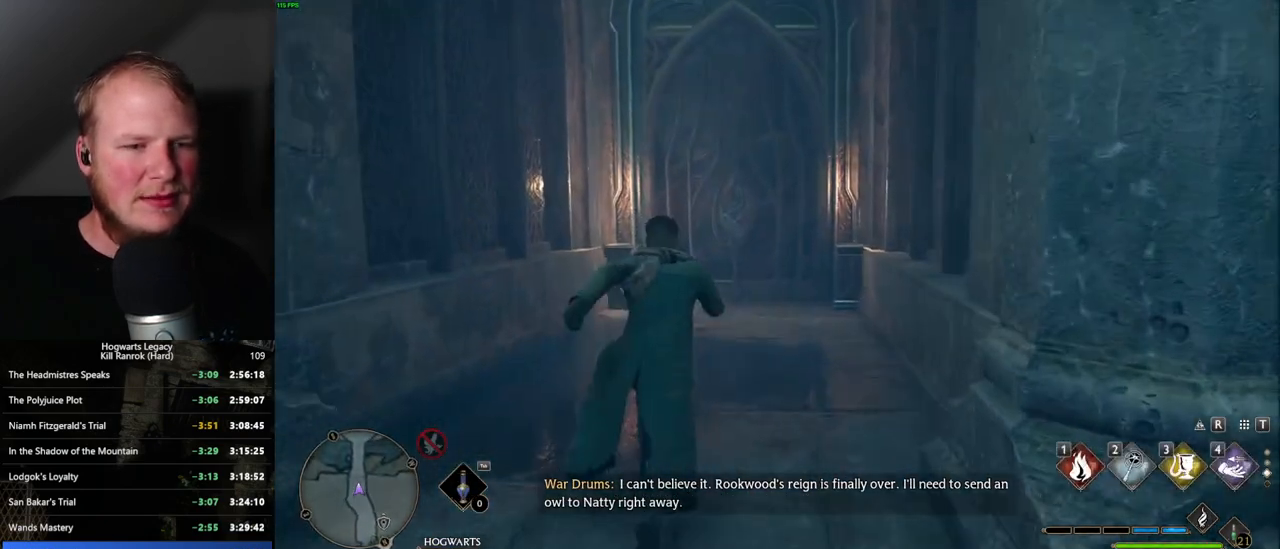
{"keys": ["w"], "mouse": [], "events": []}
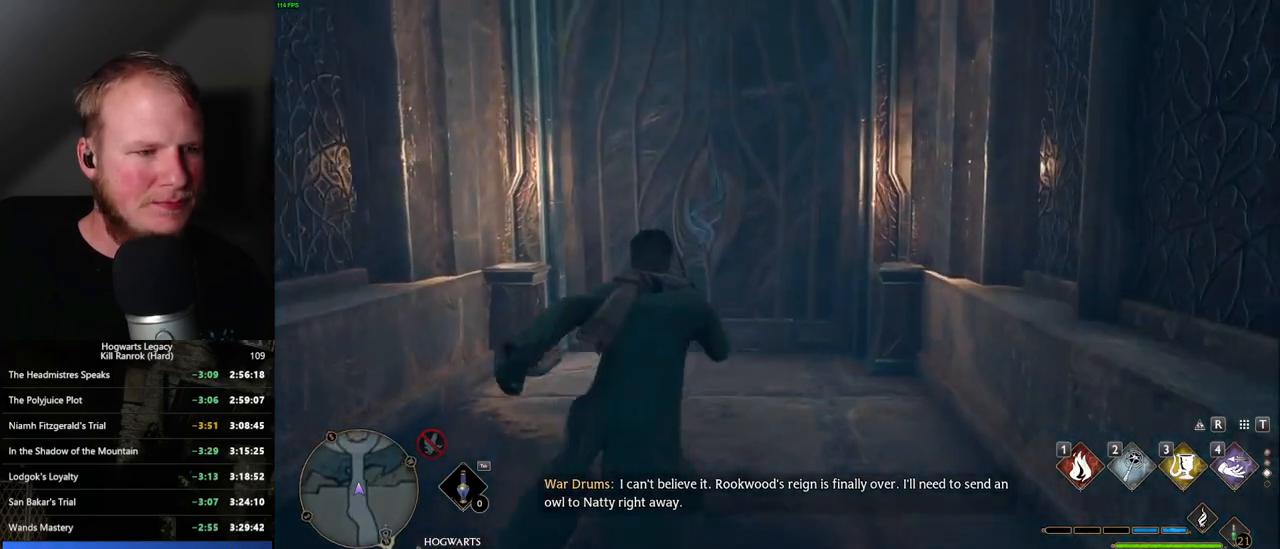
{"keys": ["w"], "mouse": [], "events": [[400, "space", "down"], [500, "space", "up"]]}
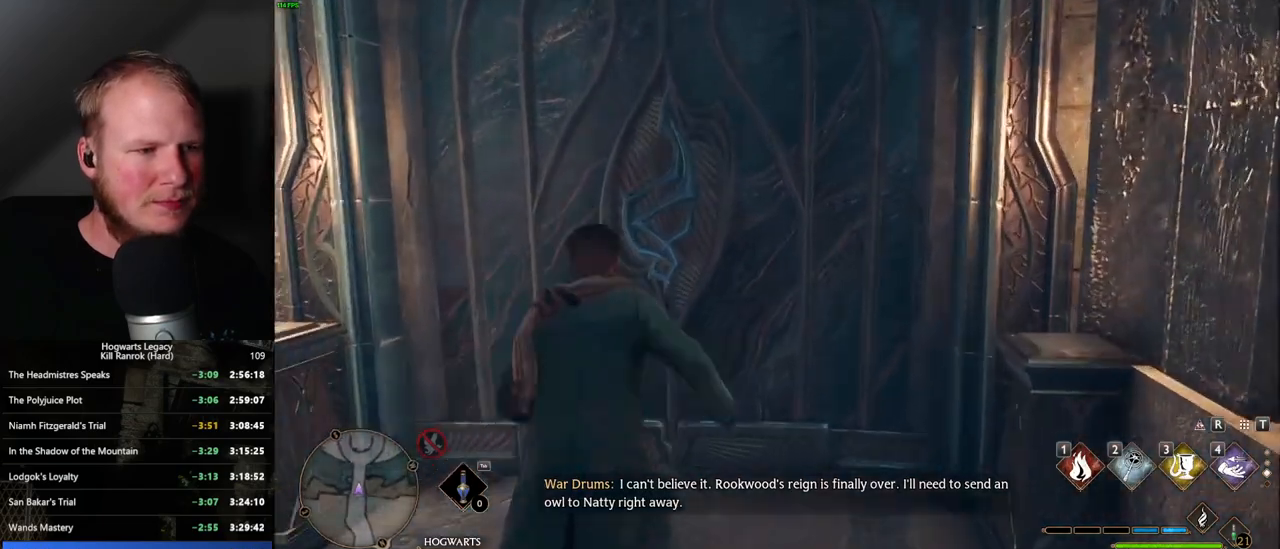
{"keys": ["w"], "mouse": [], "events": []}
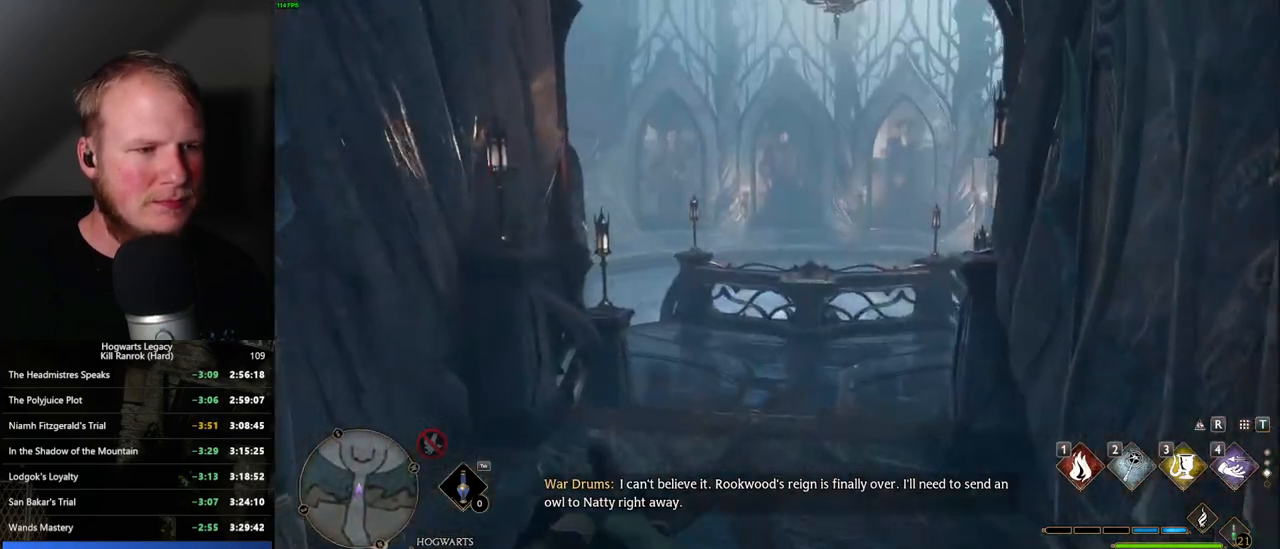
{"keys": ["tab", "w"], "mouse": [], "events": [[367, "tab", "down"]]}
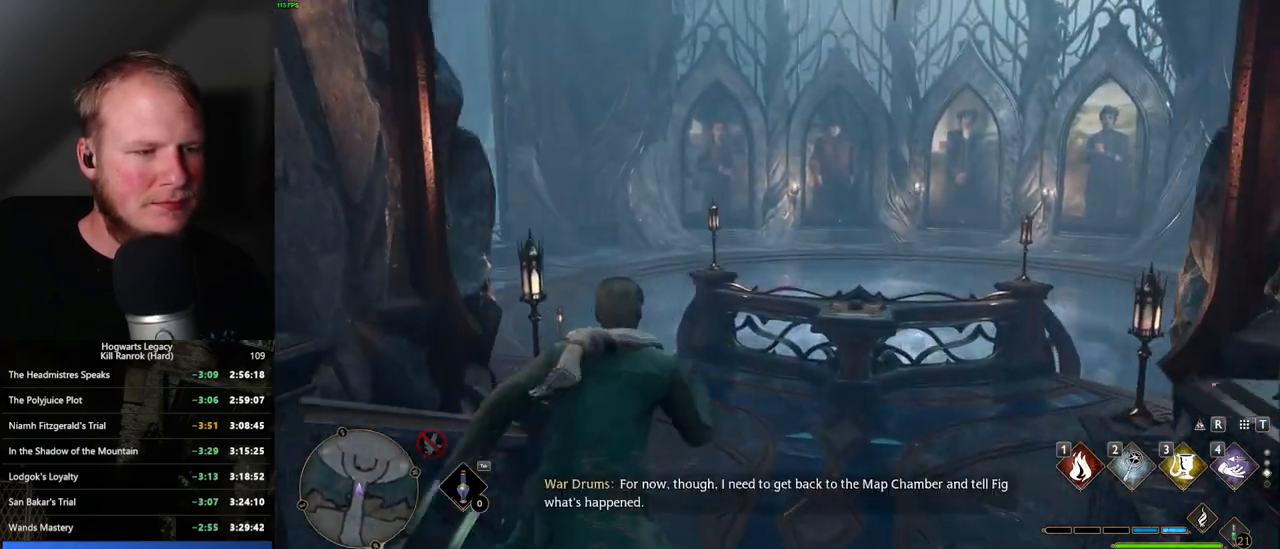
{"keys": ["tab", "w"], "mouse": [], "events": []}
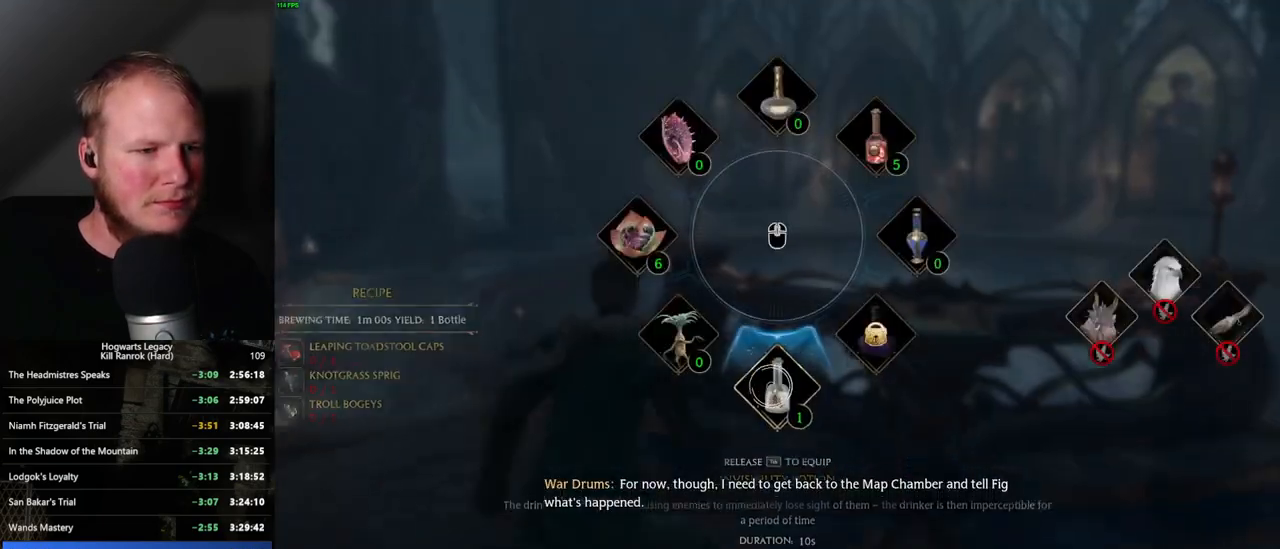
{"keys": ["w"], "mouse": [], "events": [[150, "mouse_left", "down"], [234, "mouse_left", "up"], [234, "tab", "up"]]}
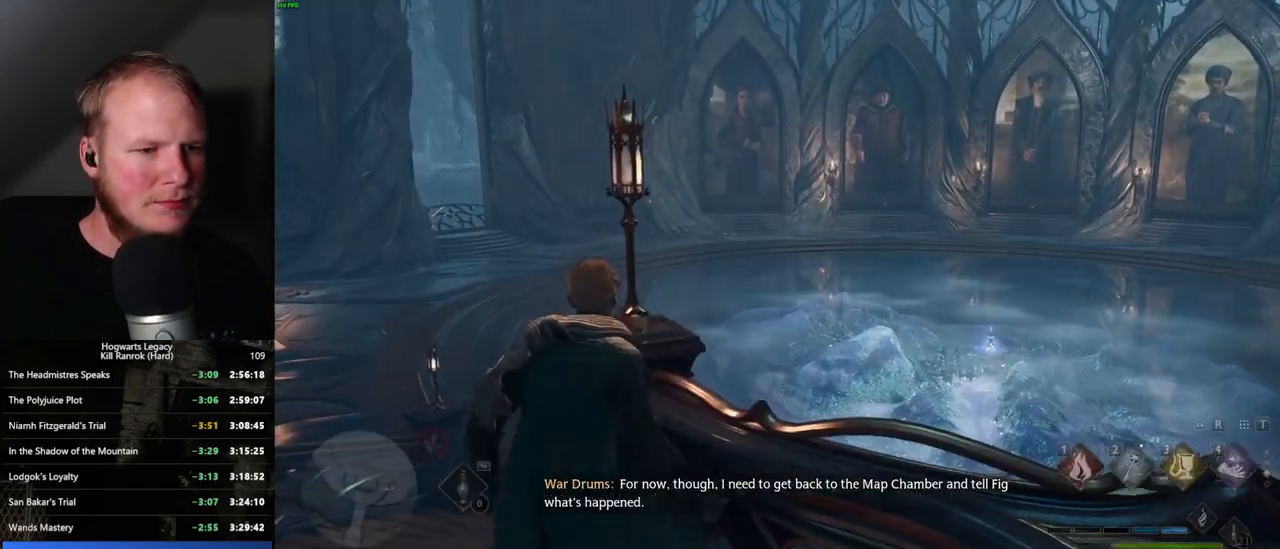
{"keys": ["w"], "mouse": [], "events": [[50, "a", "down"], [317, "a", "up"]]}
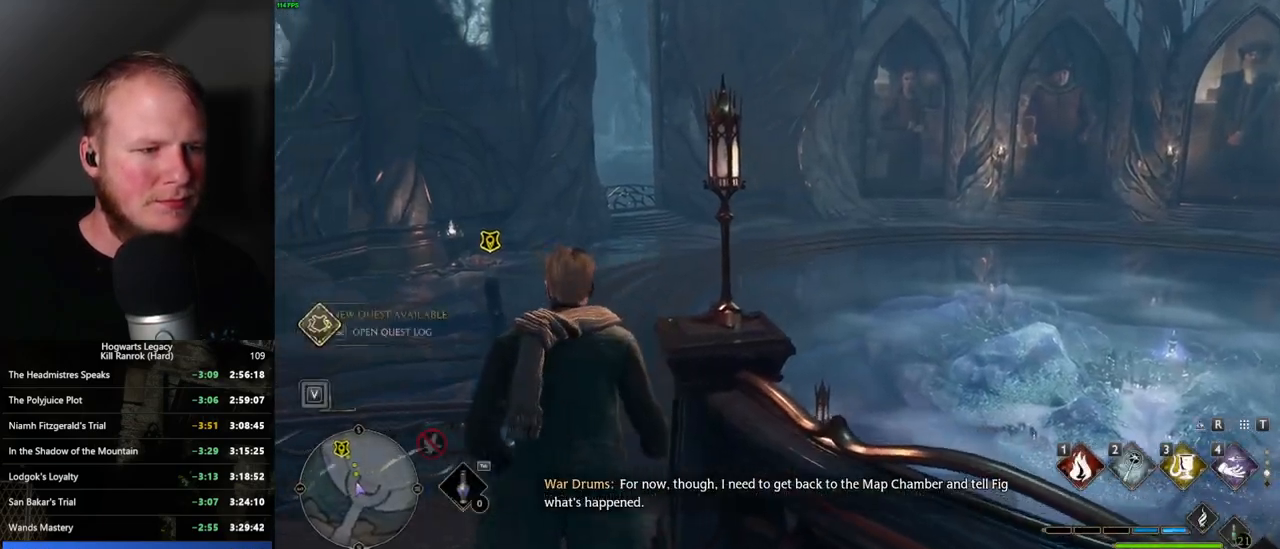
{"keys": ["tab", "w"], "mouse": [], "events": [[100, "tab", "down"]]}
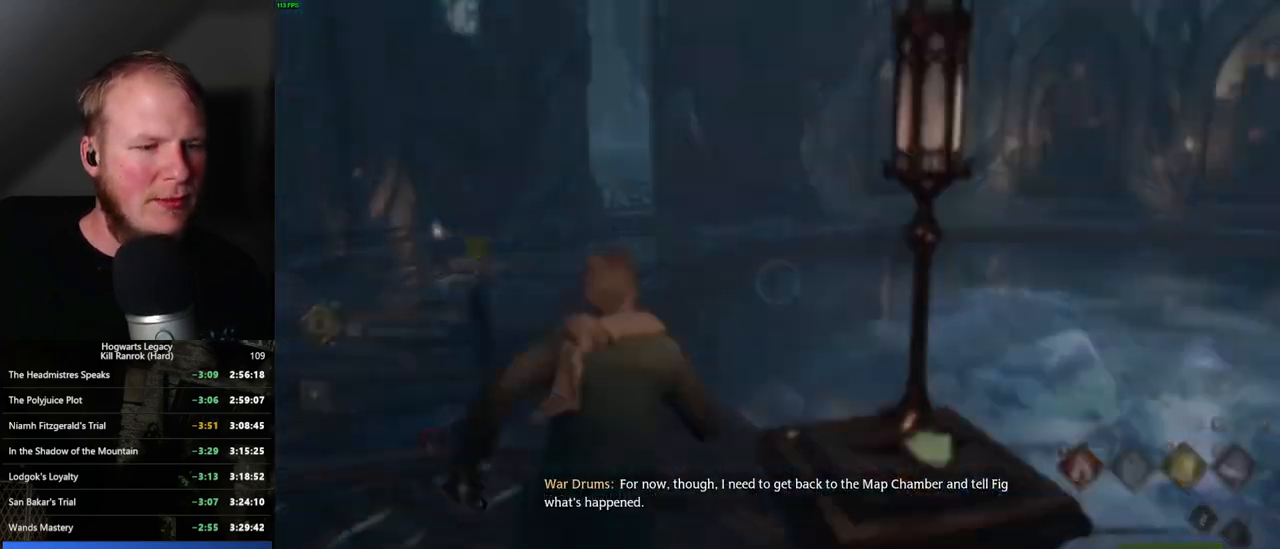
{"keys": ["tab", "w"], "mouse": [], "events": []}
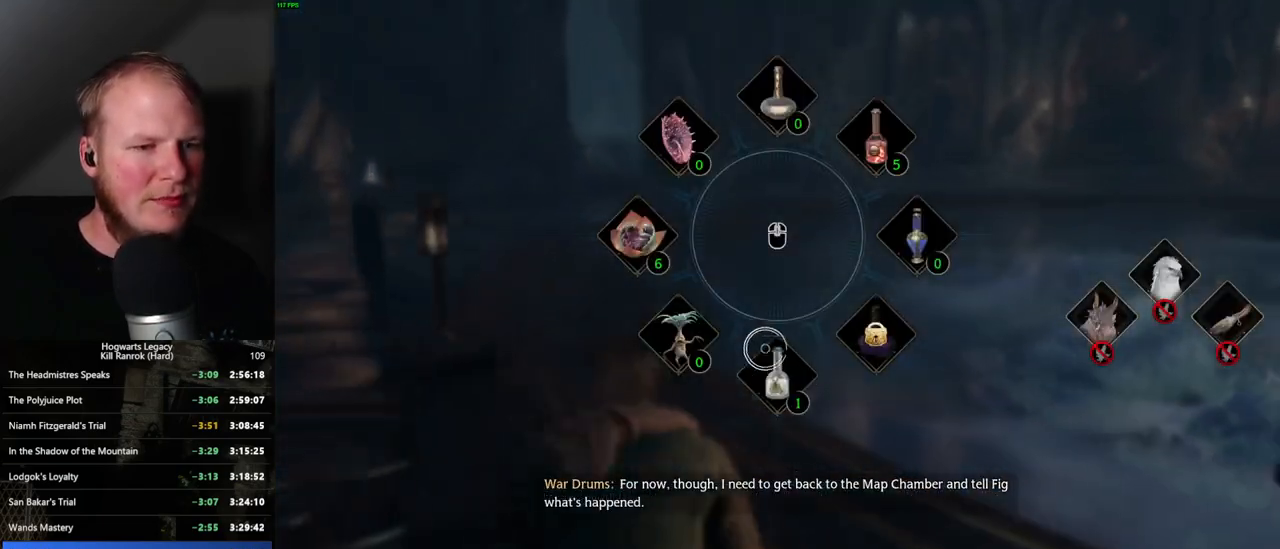
{"keys": ["a", "w"], "mouse": [], "events": [[34, "mouse_left", "down"], [134, "mouse_left", "up"], [284, "tab", "up"], [434, "a", "down"]]}
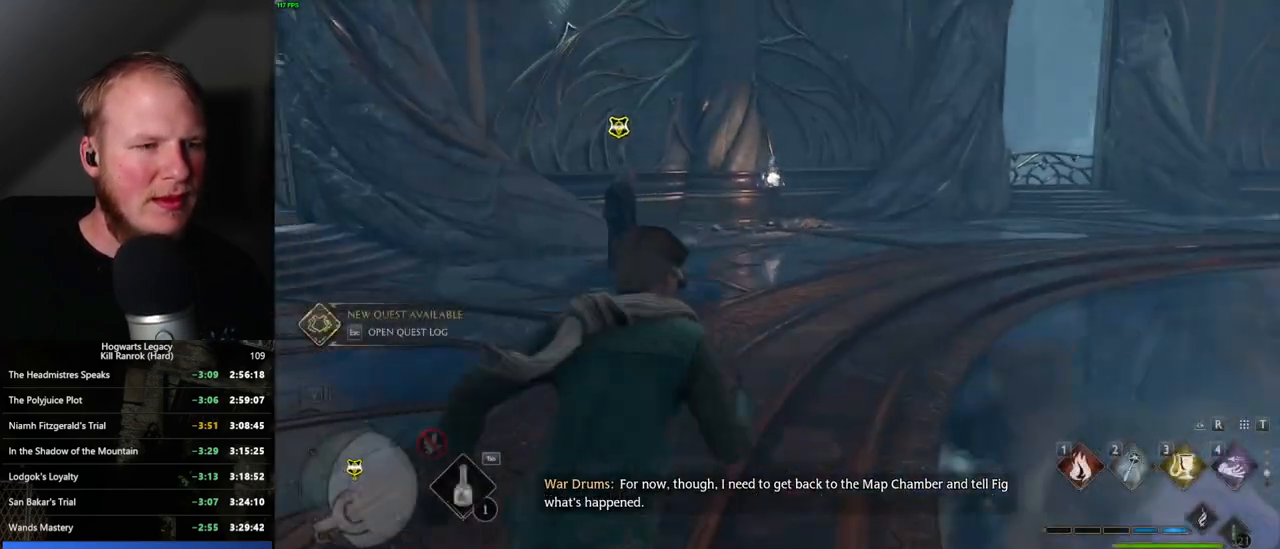
{"keys": ["w"], "mouse": [], "events": [[417, "a", "up"]]}
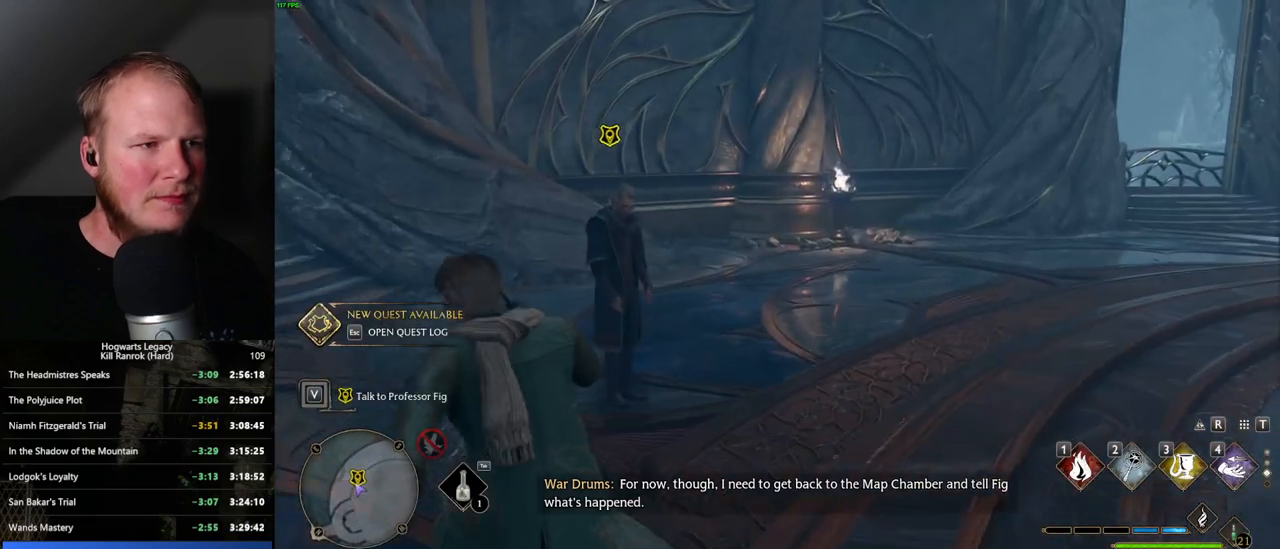
{"keys": [], "mouse": [], "events": [[67, "f", "down"], [150, "f", "up"], [234, "f", "down"], [284, "f", "up"], [284, "w", "up"], [367, "f", "down"], [450, "f", "up"]]}
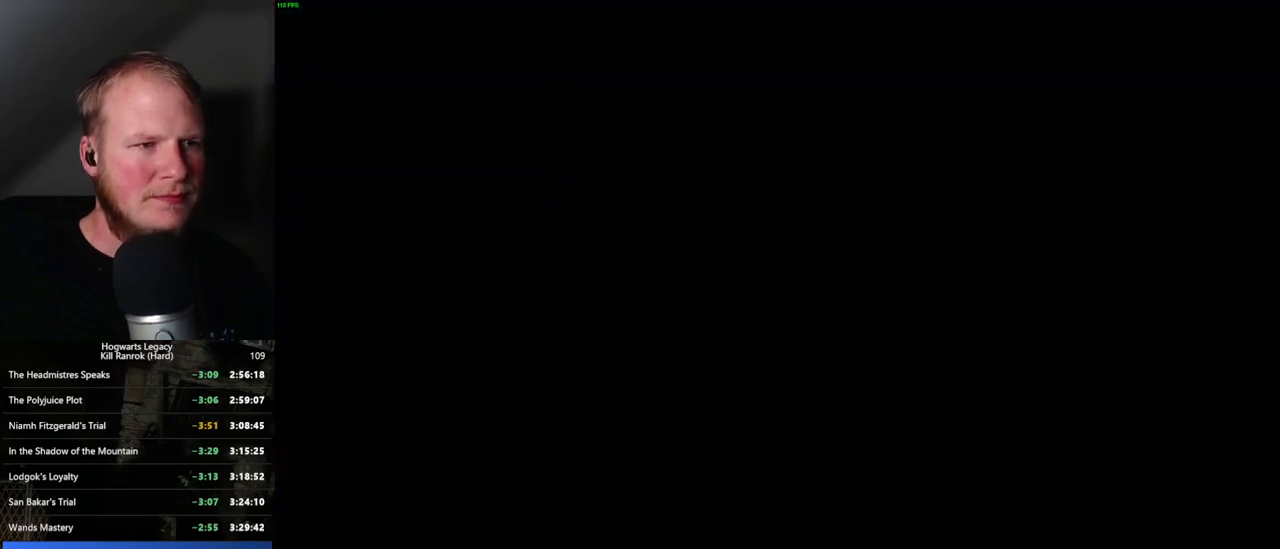
{"keys": ["q", "space"], "mouse": ["wheel"], "events": [[467, "q", "down"], [467, "space", "down"], [500, "mouse_wheel", "down"]]}
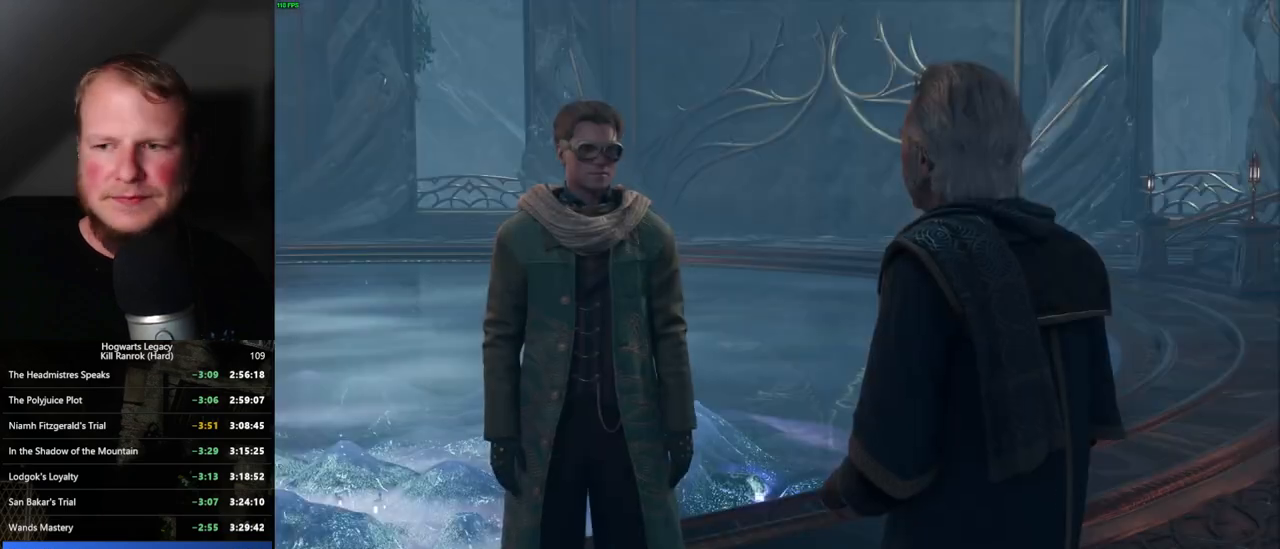
{"keys": [], "mouse": ["wheel"], "events": [[34, "mouse_wheel", "up"], [34, "q", "up"], [50, "mouse_wheel", "down"], [67, "mouse_wheel", "up"], [67, "q", "down"], [84, "mouse_wheel", "down"], [150, "mouse_wheel", "up"], [150, "q", "up"], [150, "space", "up"], [184, "mouse_wheel", "down"], [200, "mouse_wheel", "up"], [217, "q", "down"], [234, "space", "down"], [300, "space", "up"], [317, "q", "up"], [350, "q", "down"], [384, "space", "down"], [434, "space", "up"], [450, "mouse_wheel", "down"], [450, "q", "up"], [484, "mouse_wheel", "up"], [500, "mouse_wheel", "down"]]}
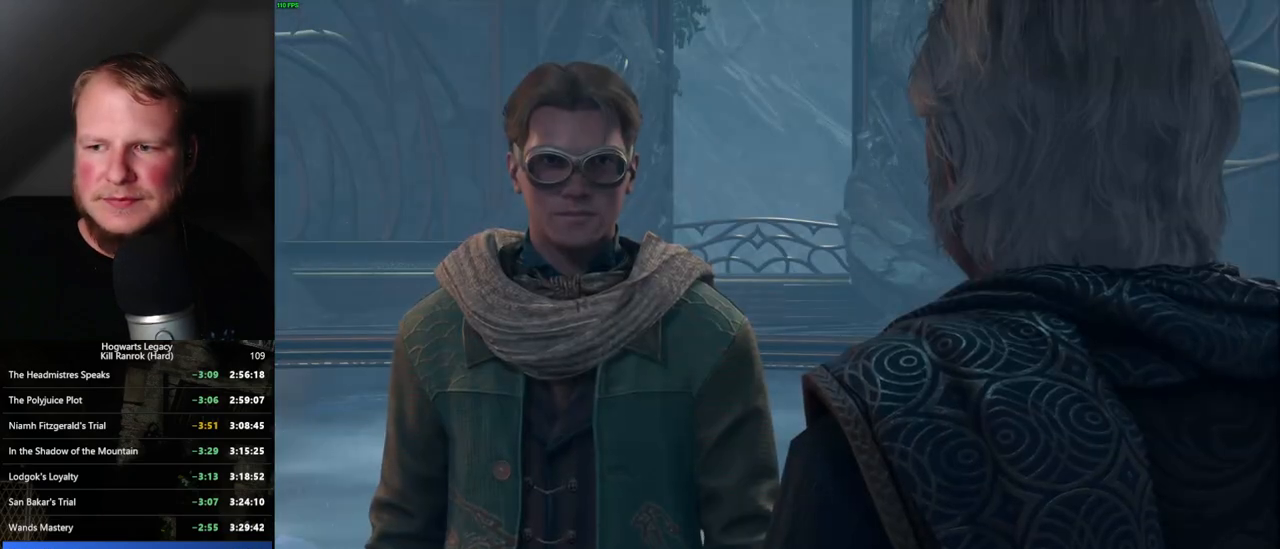
{"keys": ["q", "space"], "mouse": [], "events": [[17, "q", "down"], [34, "mouse_wheel", "up"], [34, "space", "down"], [50, "mouse_wheel", "down"], [84, "mouse_wheel", "up"], [84, "space", "up"], [100, "q", "up"], [184, "q", "down"], [184, "space", "down"], [234, "space", "up"], [250, "q", "up"], [317, "q", "down"], [334, "mouse_wheel", "down"], [350, "mouse_wheel", "up"], [350, "space", "down"], [367, "mouse_wheel", "down"], [384, "mouse_wheel", "up"], [384, "space", "up"], [400, "q", "up"], [417, "mouse_wheel", "down"], [434, "mouse_wheel", "up"], [450, "mouse_wheel", "down"], [484, "q", "down"], [500, "mouse_wheel", "up"], [500, "space", "down"]]}
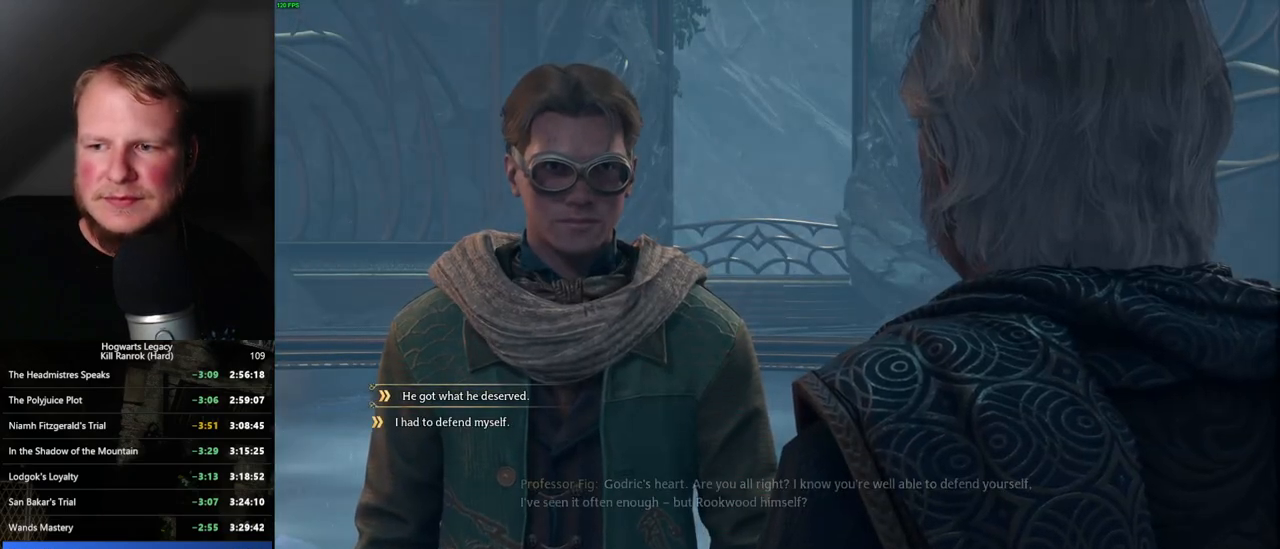
{"keys": ["q", "space"], "mouse": [], "events": [[34, "space", "up"], [50, "q", "up"], [117, "q", "down"], [134, "space", "down"], [184, "space", "up"], [200, "q", "up"], [234, "mouse_wheel", "down"], [267, "mouse_wheel", "up"], [267, "q", "down"], [284, "space", "down"], [317, "mouse_wheel", "down"], [350, "mouse_wheel", "up"], [350, "q", "up"], [367, "space", "up"], [384, "mouse_wheel", "down"], [400, "mouse_wheel", "up"], [434, "q", "down"], [450, "space", "down"]]}
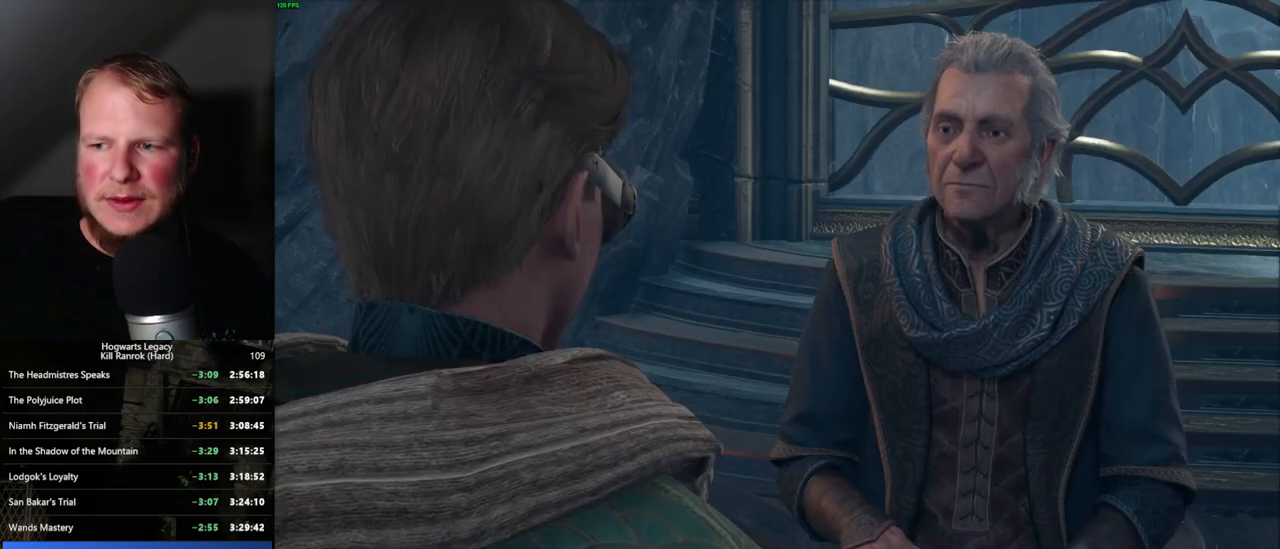
{"keys": [], "mouse": ["wheel"], "events": [[17, "q", "up"], [17, "space", "up"], [100, "mouse_wheel", "down"], [100, "q", "down"], [117, "mouse_wheel", "up"], [117, "space", "down"], [167, "q", "up"], [167, "space", "up"], [184, "mouse_wheel", "down"], [200, "mouse_wheel", "up"], [217, "mouse_wheel", "down"], [234, "mouse_wheel", "up"], [234, "q", "down"], [250, "space", "down"], [317, "q", "up"], [317, "space", "up"], [384, "q", "down"], [400, "space", "down"], [484, "q", "up"], [484, "space", "up"], [500, "mouse_wheel", "down"]]}
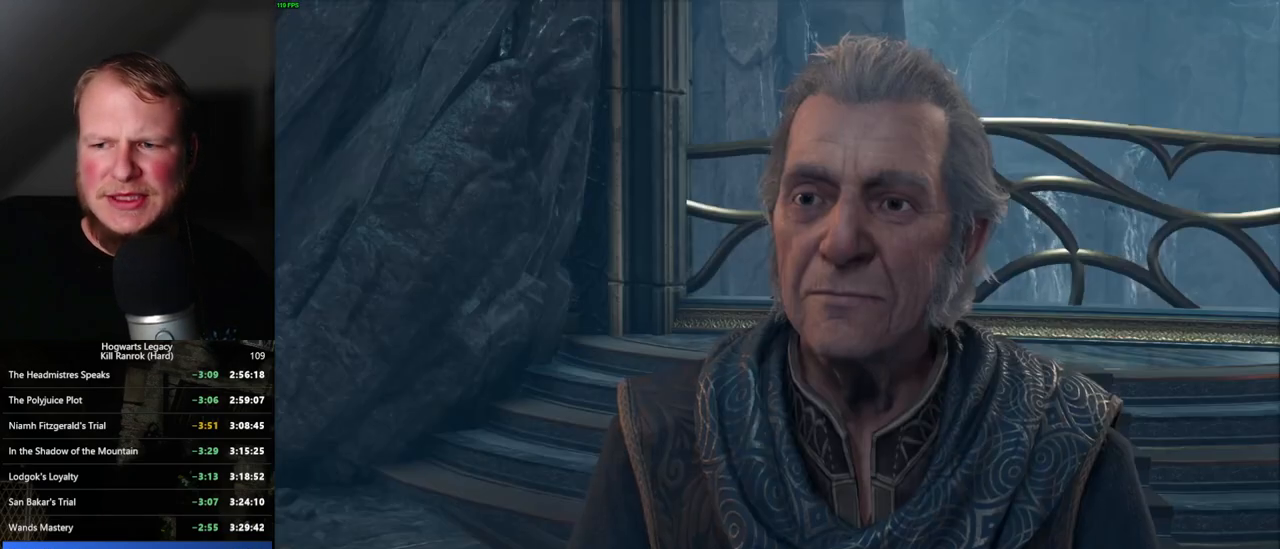
{"keys": [], "mouse": ["wheel"], "events": [[67, "q", "down"], [84, "space", "down"], [134, "mouse_wheel", "up"], [134, "q", "up"], [134, "space", "up"], [217, "q", "down"], [234, "space", "down"], [284, "q", "up"], [284, "space", "up"], [367, "q", "down"], [384, "mouse_wheel", "down"], [384, "space", "down"], [400, "mouse_wheel", "up"], [434, "q", "up"], [434, "space", "up"], [467, "mouse_wheel", "down"]]}
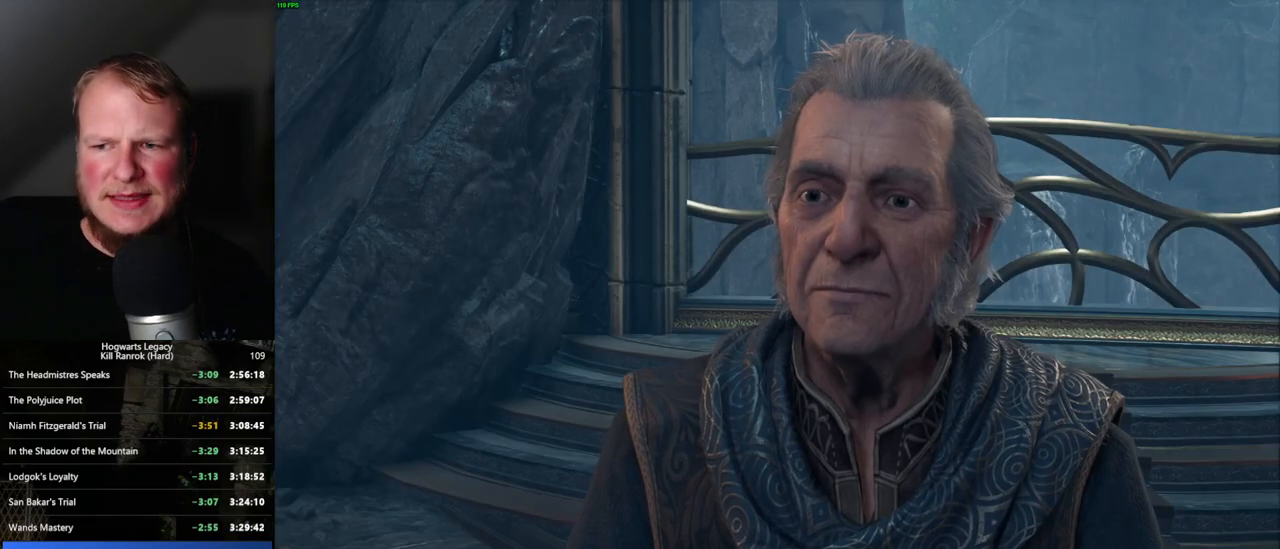
{"keys": [], "mouse": [], "events": [[34, "mouse_wheel", "up"], [34, "q", "down"], [50, "space", "down"], [100, "q", "up"], [100, "space", "up"], [184, "q", "down"], [184, "space", "down"], [250, "q", "up"], [250, "space", "up"]]}
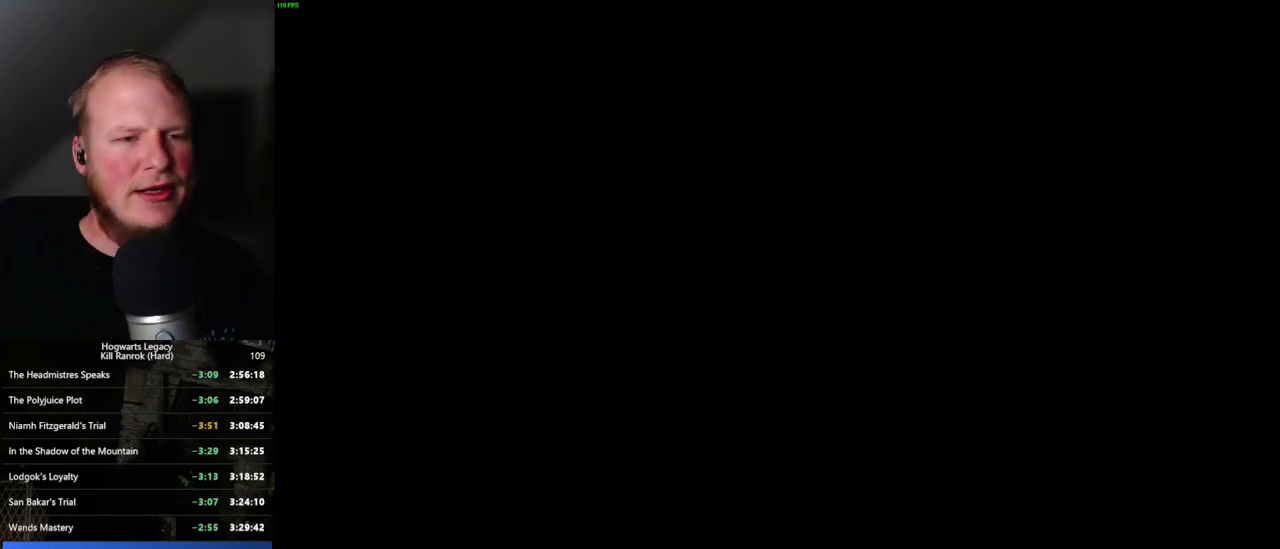
{"keys": ["q"], "mouse": [], "events": [[484, "q", "down"]]}
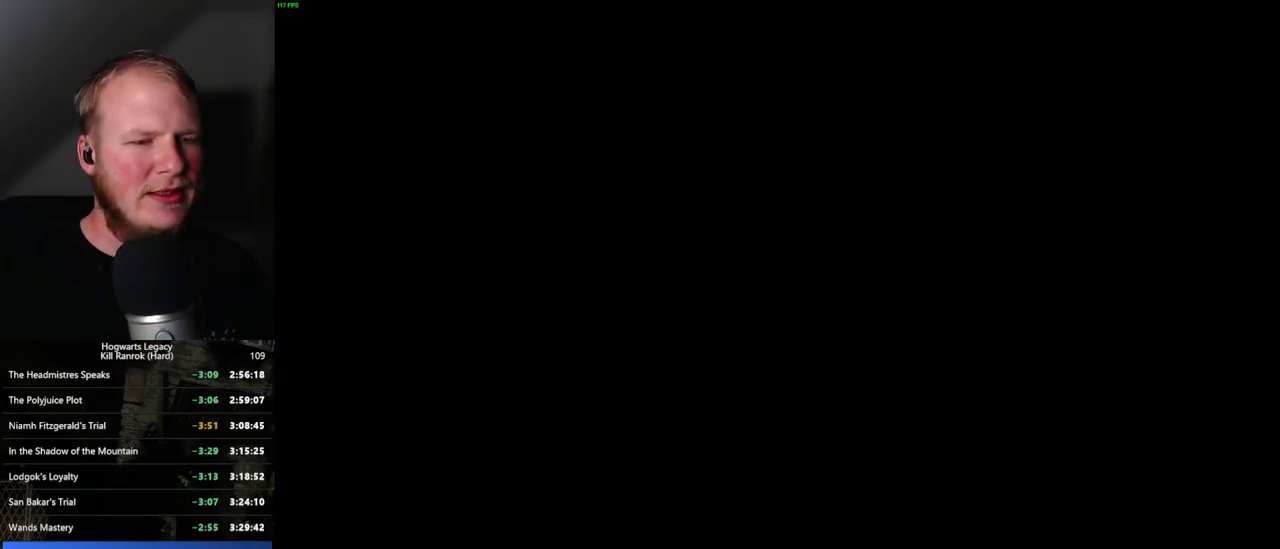
{"keys": ["q"], "mouse": [], "events": [[284, "q", "up"], [350, "q", "down"]]}